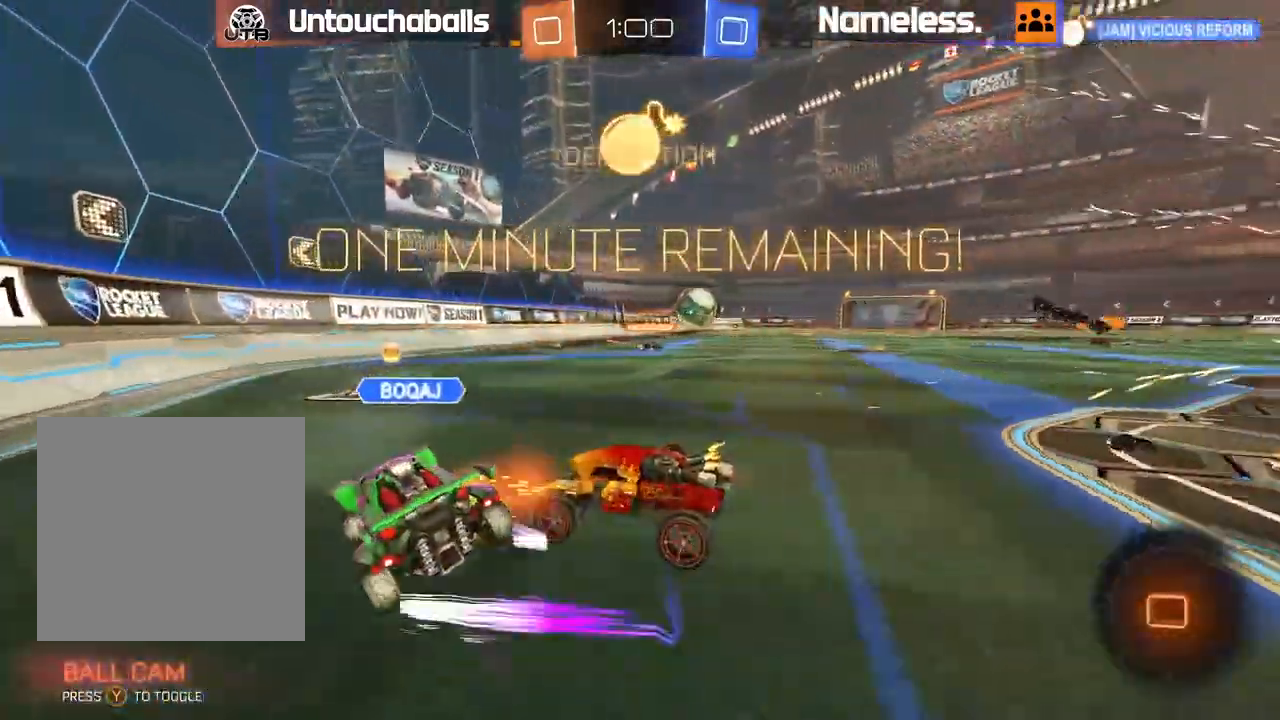
Gameplay with a controller (Xbox layout); each line is a JSON object with the inputs held at the frame after it (dt_ms = milliseconds from this image to that frame). "events" lists button and stick changes between this image and that frame as [ms after this image, input, new state], when the widget could be followed in between.
{"dt_ms": 1000, "buttons": ["A", "B", "L1", "R2"], "left_stick": "up", "right_stick": "center"}
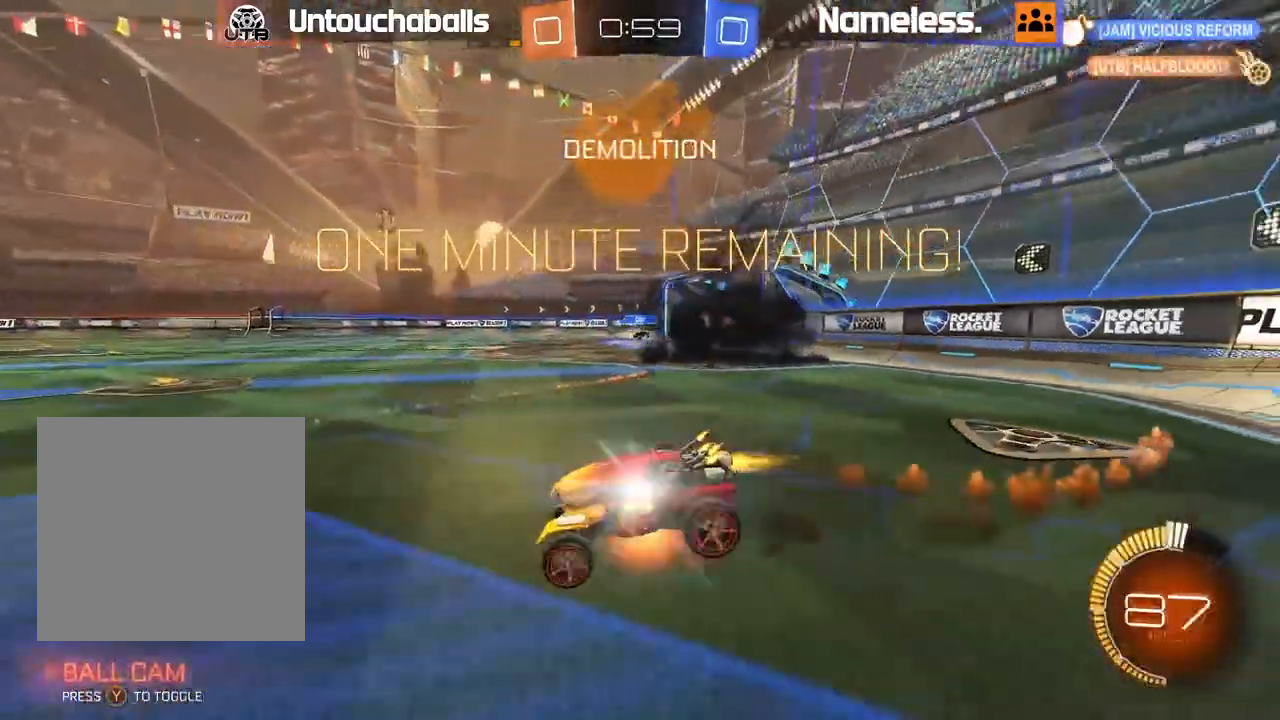
{"dt_ms": 500, "buttons": [], "left_stick": "center", "right_stick": "center", "events": [[100, "A", "up"], [150, "B", "up"], [300, "L1", "up"], [367, "left_stick", "center"], [433, "R2", "up"]]}
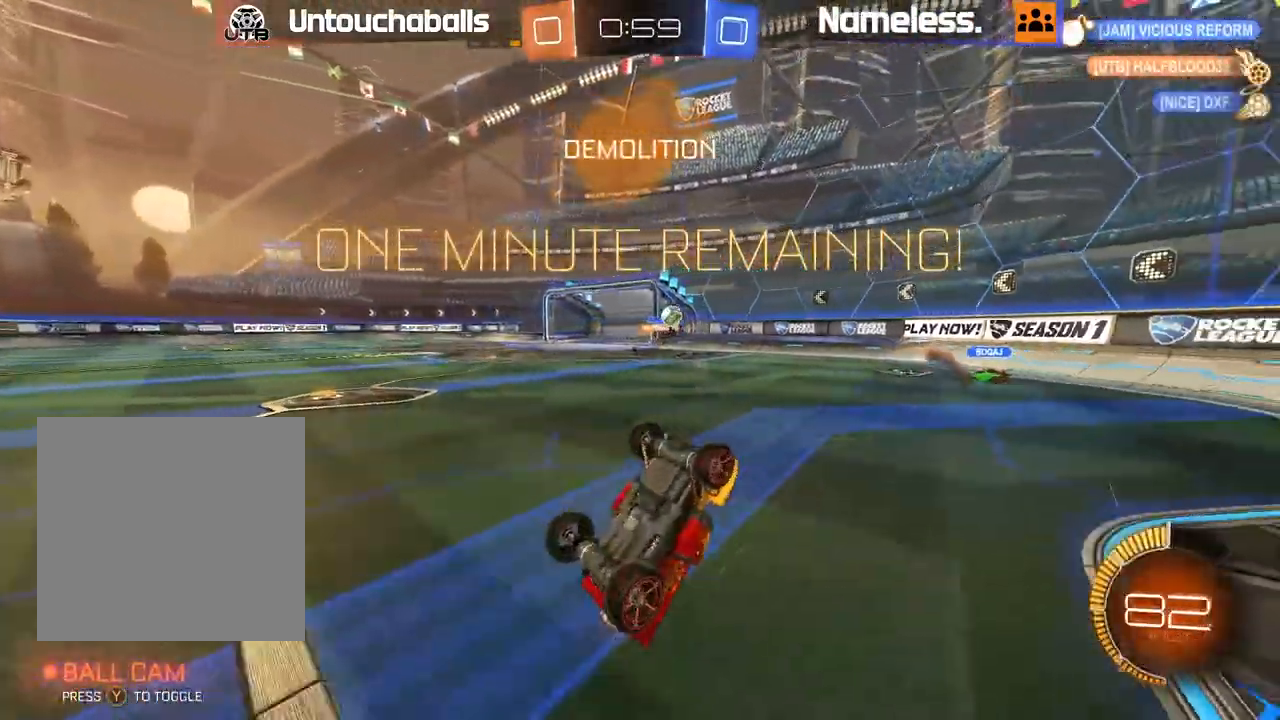
{"dt_ms": 500, "buttons": ["R2"], "left_stick": "center", "right_stick": "center", "events": [[317, "R2", "down"], [383, "Y", "down"], [467, "Y", "up"]]}
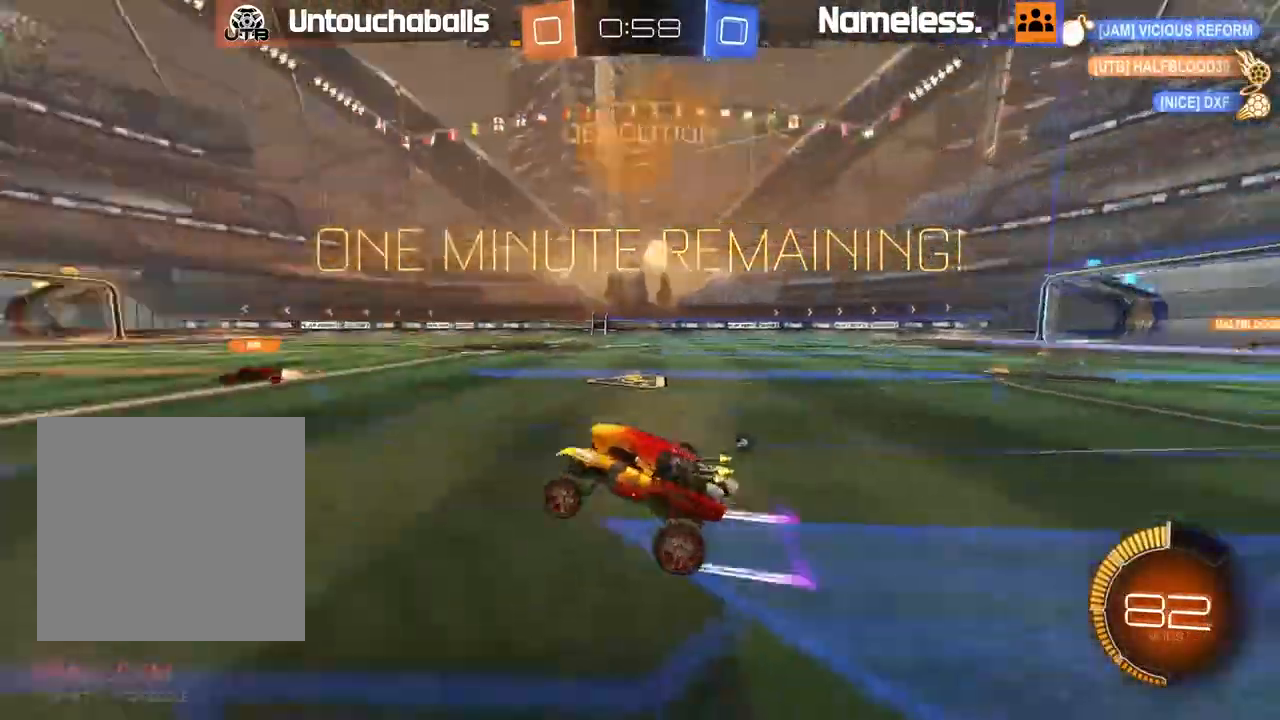
{"dt_ms": 1000, "buttons": ["R2"], "left_stick": "center", "right_stick": "center"}
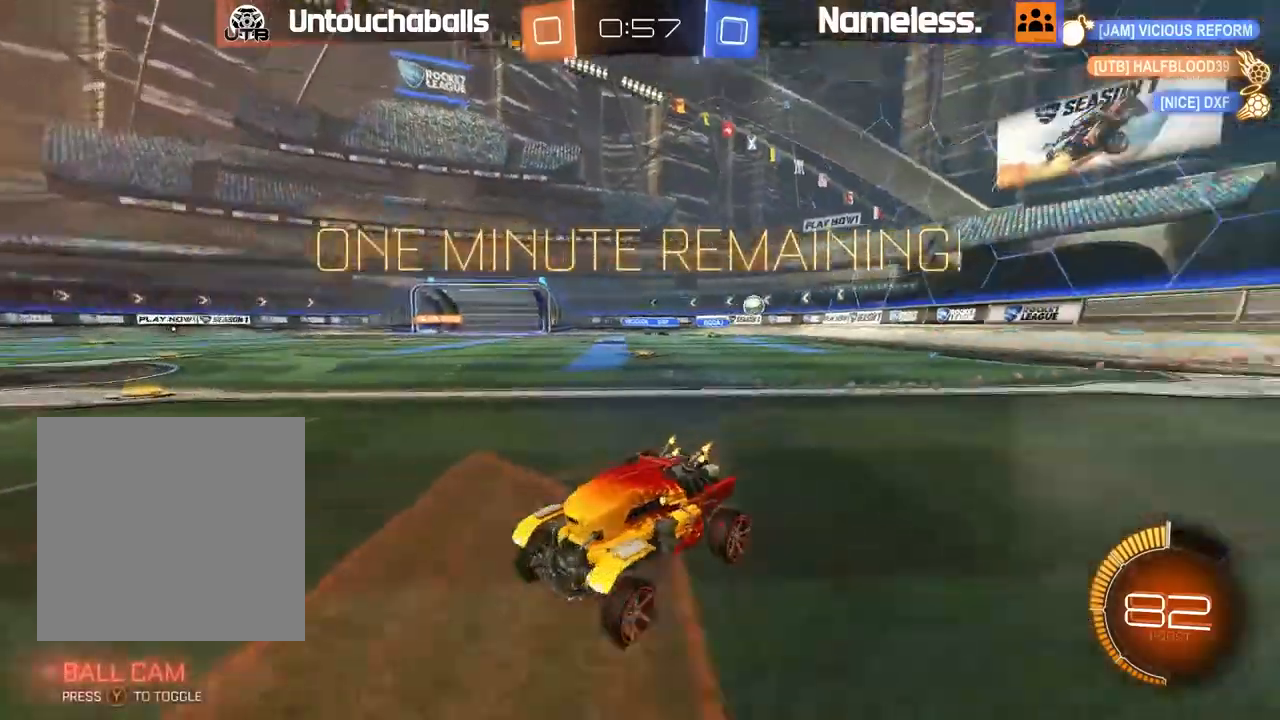
{"dt_ms": 500, "buttons": ["R2"], "left_stick": "center", "right_stick": "center", "events": [[33, "left_stick", "left"], [367, "left_stick", "center"]]}
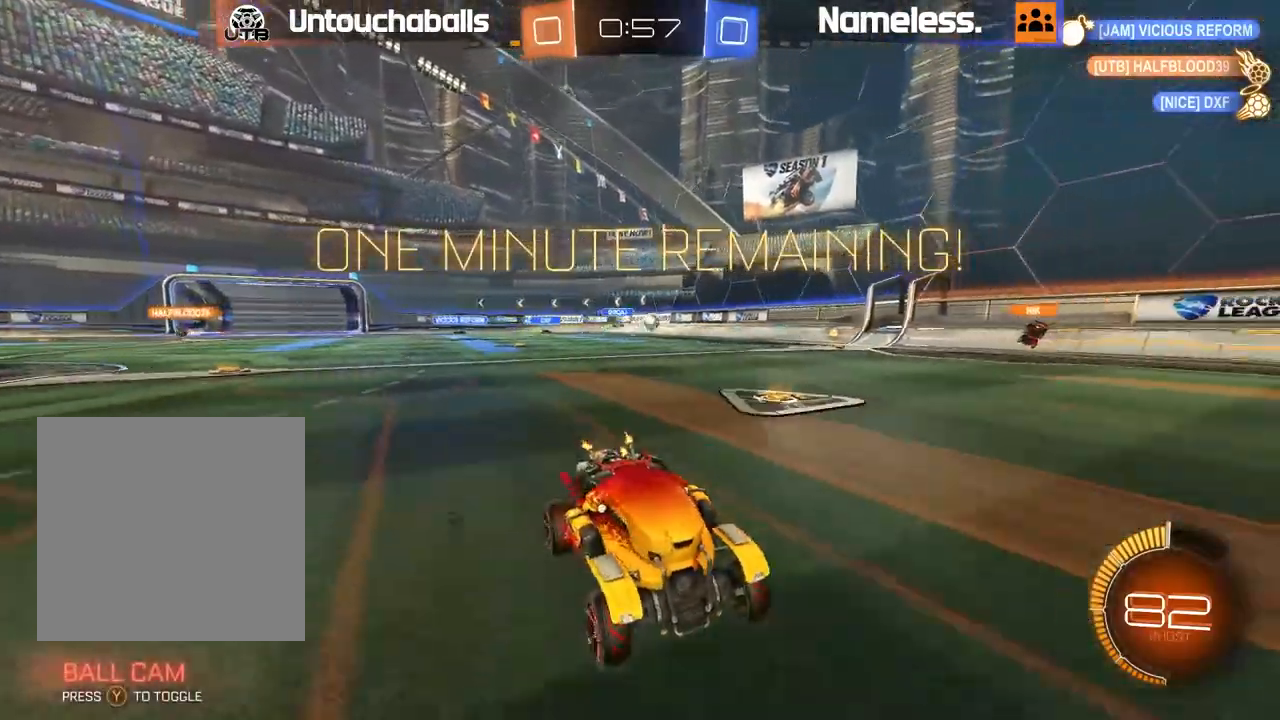
{"dt_ms": 500, "buttons": [], "left_stick": "center", "right_stick": "center", "events": [[483, "R2", "up"]]}
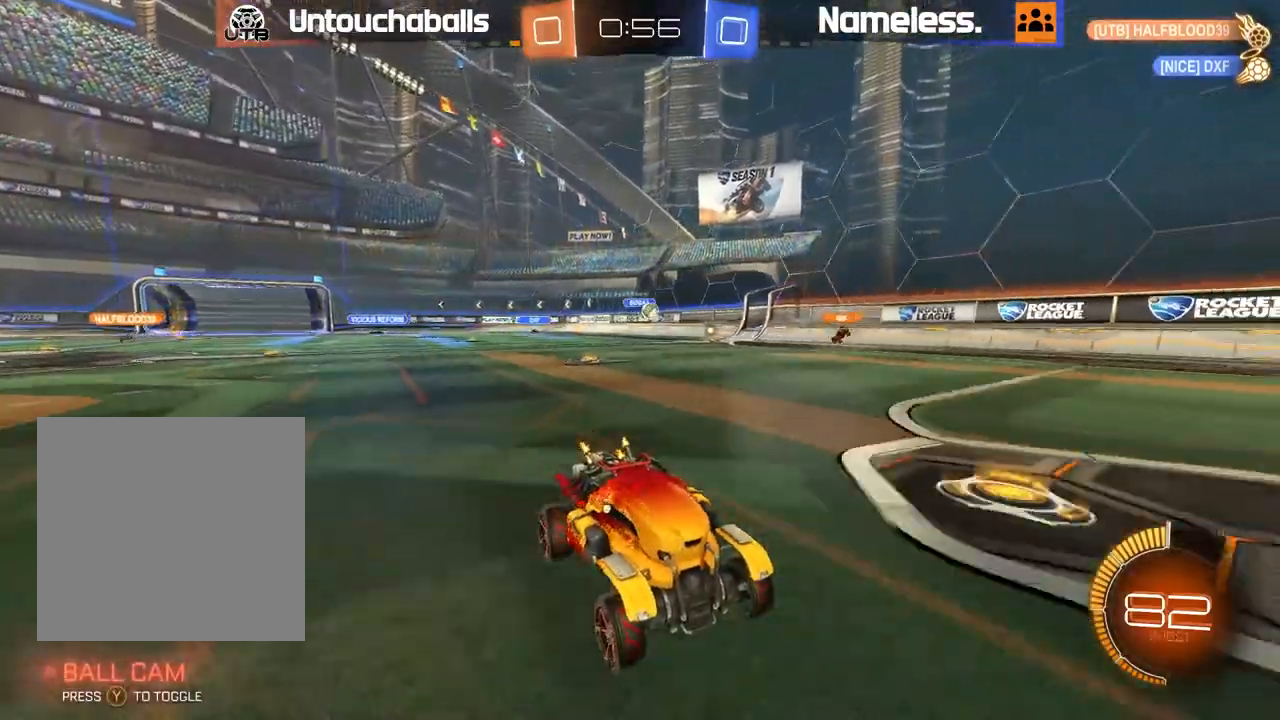
{"dt_ms": 500, "buttons": ["B", "R2"], "left_stick": "center", "right_stick": "center", "events": [[100, "left_stick", "left"], [200, "R2", "down"], [317, "left_stick", "center"], [417, "B", "down"]]}
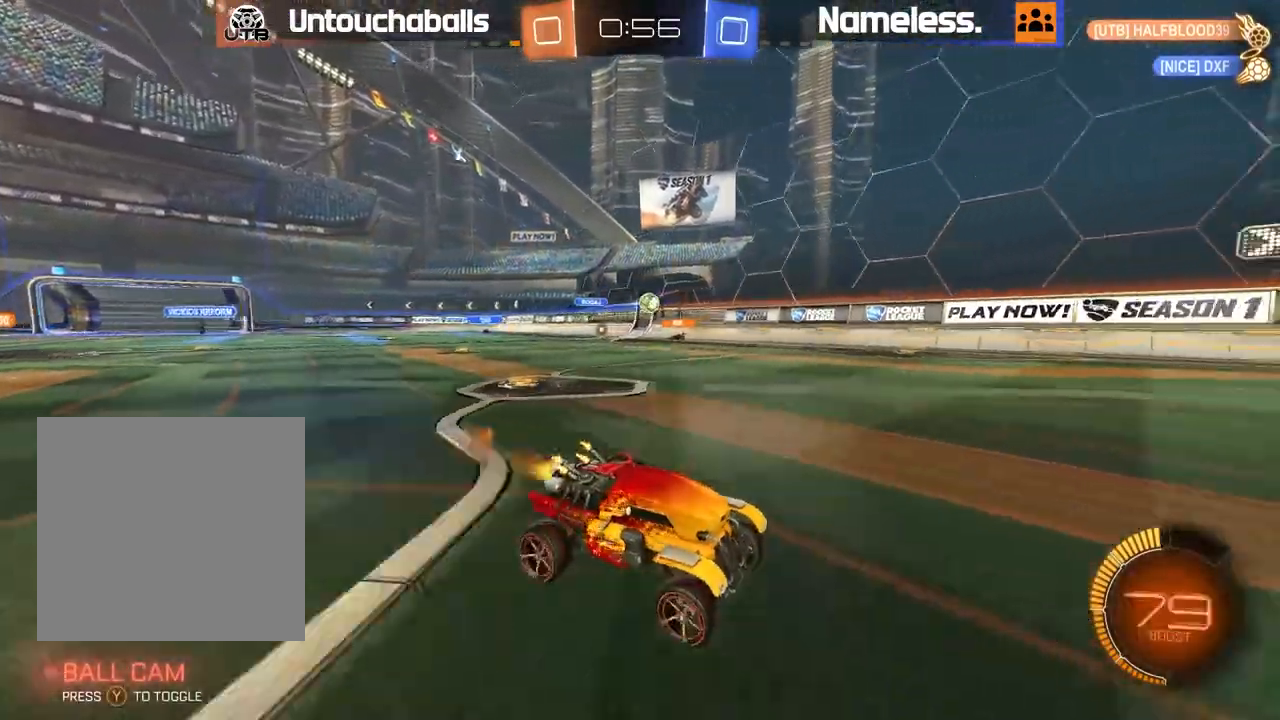
{"dt_ms": 500, "buttons": ["R2"], "left_stick": "center", "right_stick": "center", "events": [[50, "left_stick", "right"], [67, "B", "up"], [133, "left_stick", "center"]]}
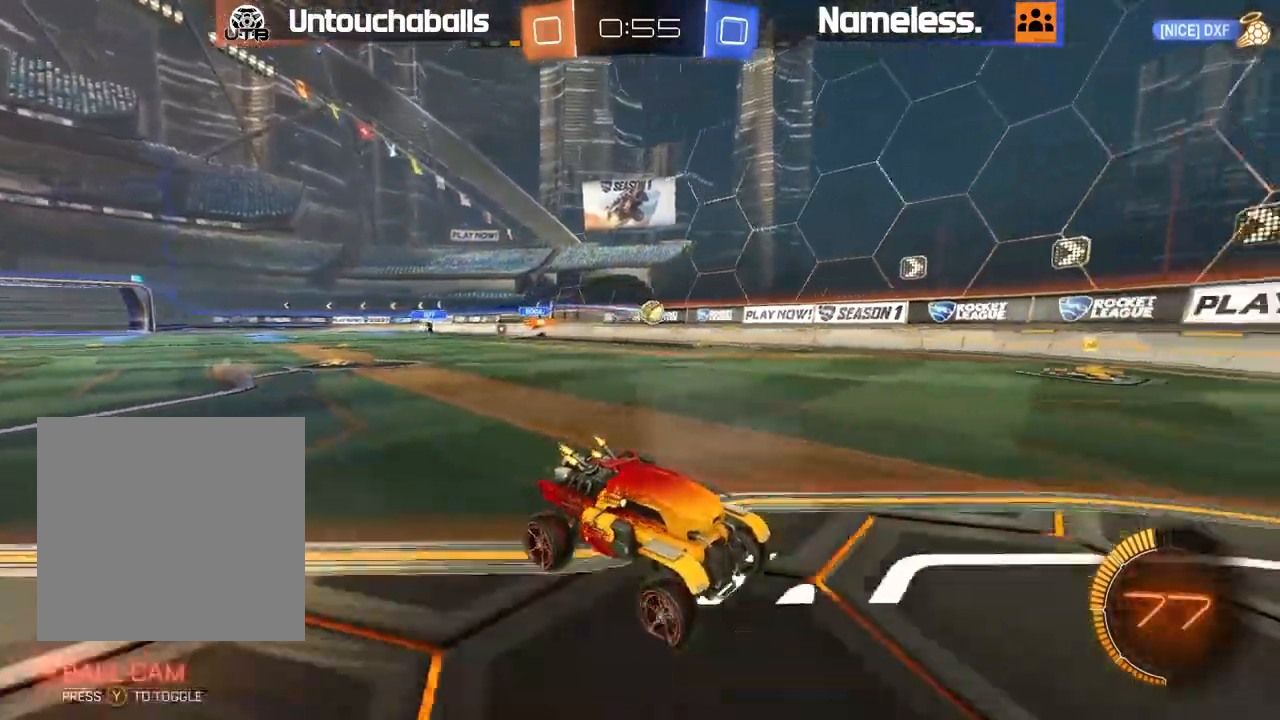
{"dt_ms": 500, "buttons": ["L2"], "left_stick": "right", "right_stick": "center", "events": [[33, "left_stick", "left"], [167, "left_stick", "center"], [267, "R2", "up"], [317, "left_stick", "right"], [367, "L2", "down"]]}
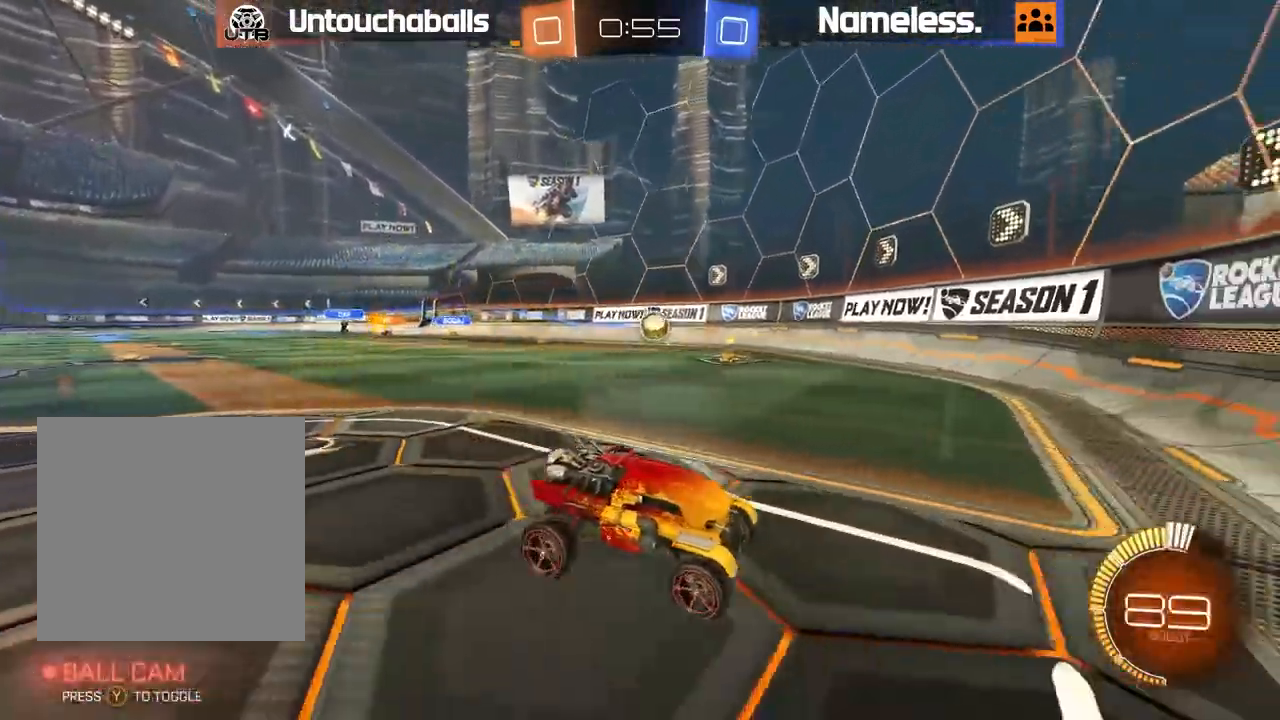
{"dt_ms": 500, "buttons": ["R2"], "left_stick": "left", "right_stick": "center", "events": [[100, "R2", "down"], [133, "L2", "up"], [333, "left_stick", "center"], [467, "left_stick", "left"]]}
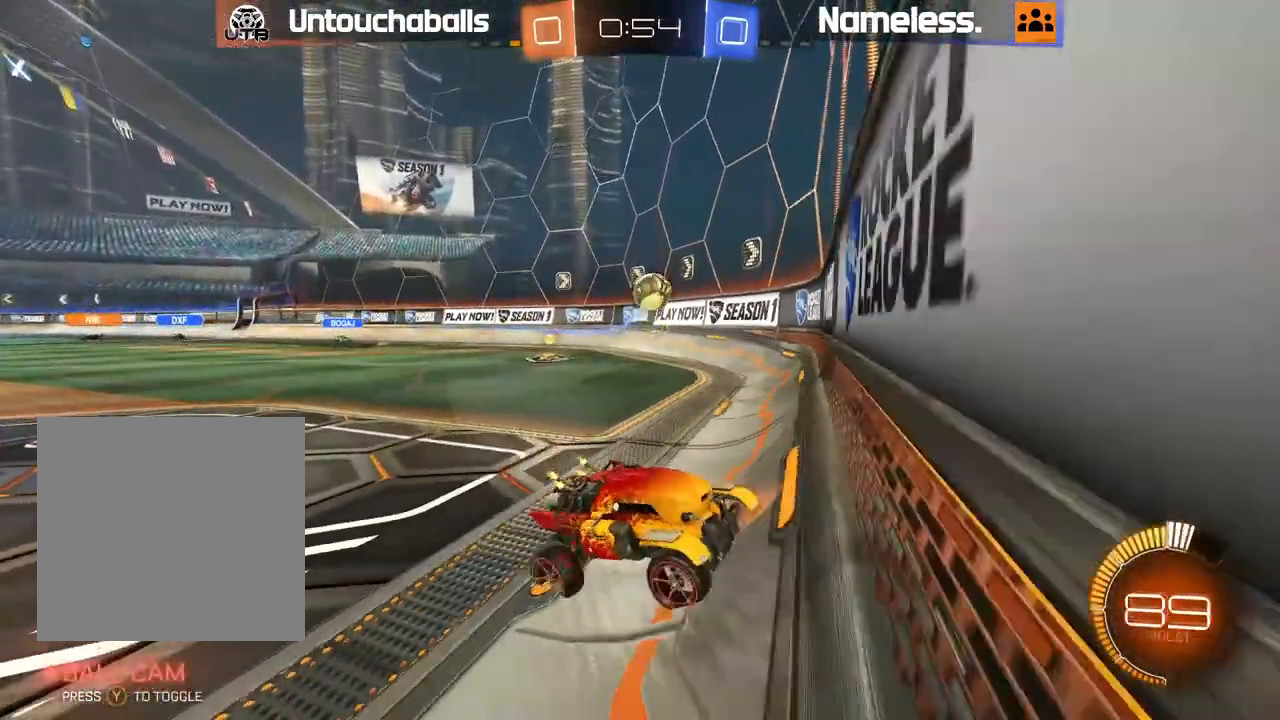
{"dt_ms": 500, "buttons": ["B", "R2"], "left_stick": "center", "right_stick": "center", "events": [[167, "B", "down"], [350, "left_stick", "center"]]}
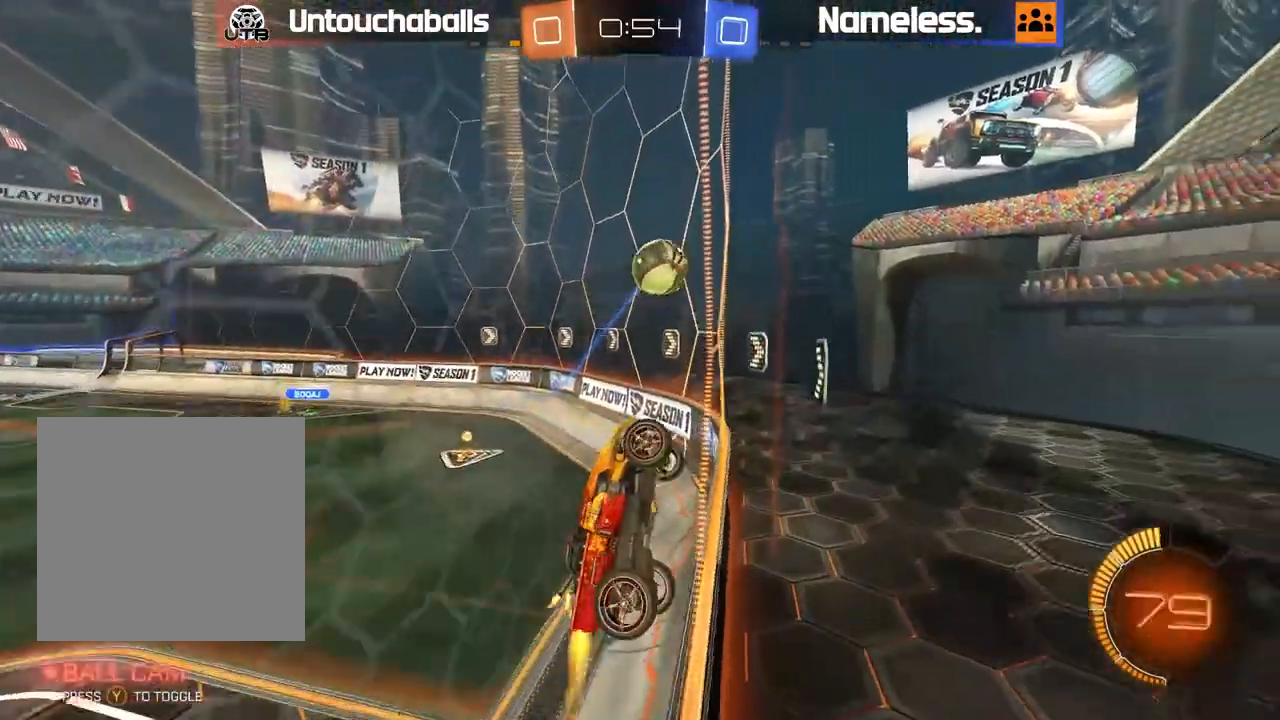
{"dt_ms": 500, "buttons": ["B", "R2"], "left_stick": "left", "right_stick": "center", "events": [[133, "left_stick", "left"]]}
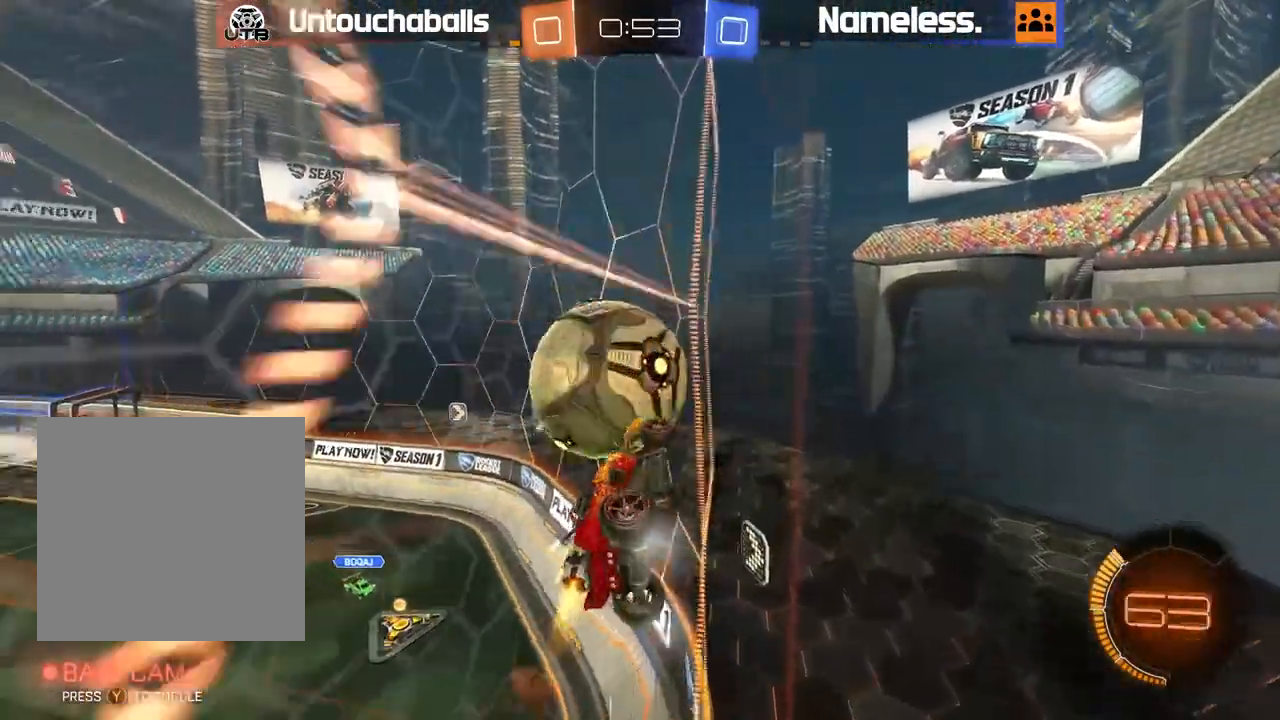
{"dt_ms": 500, "buttons": ["B", "R2"], "left_stick": "center", "right_stick": "center", "events": [[133, "left_stick", "center"], [267, "left_stick", "left"], [367, "left_stick", "center"]]}
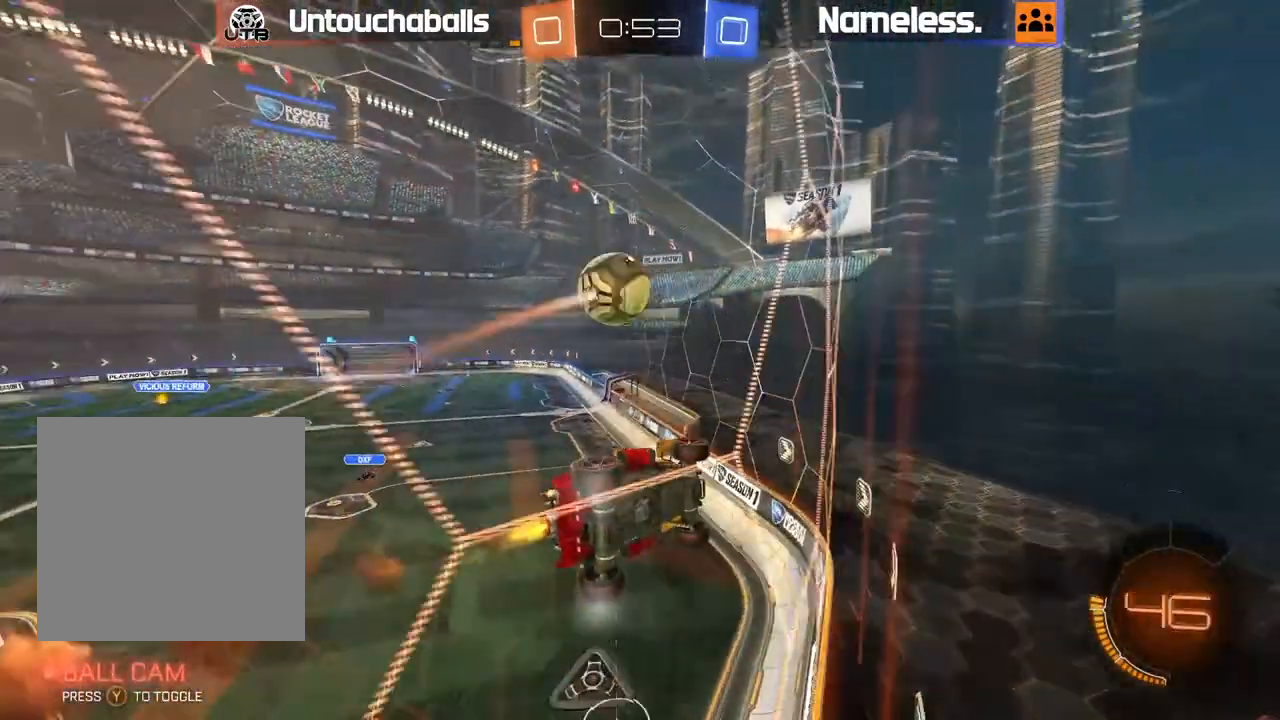
{"dt_ms": 500, "buttons": ["R2"], "left_stick": "center", "right_stick": "center"}
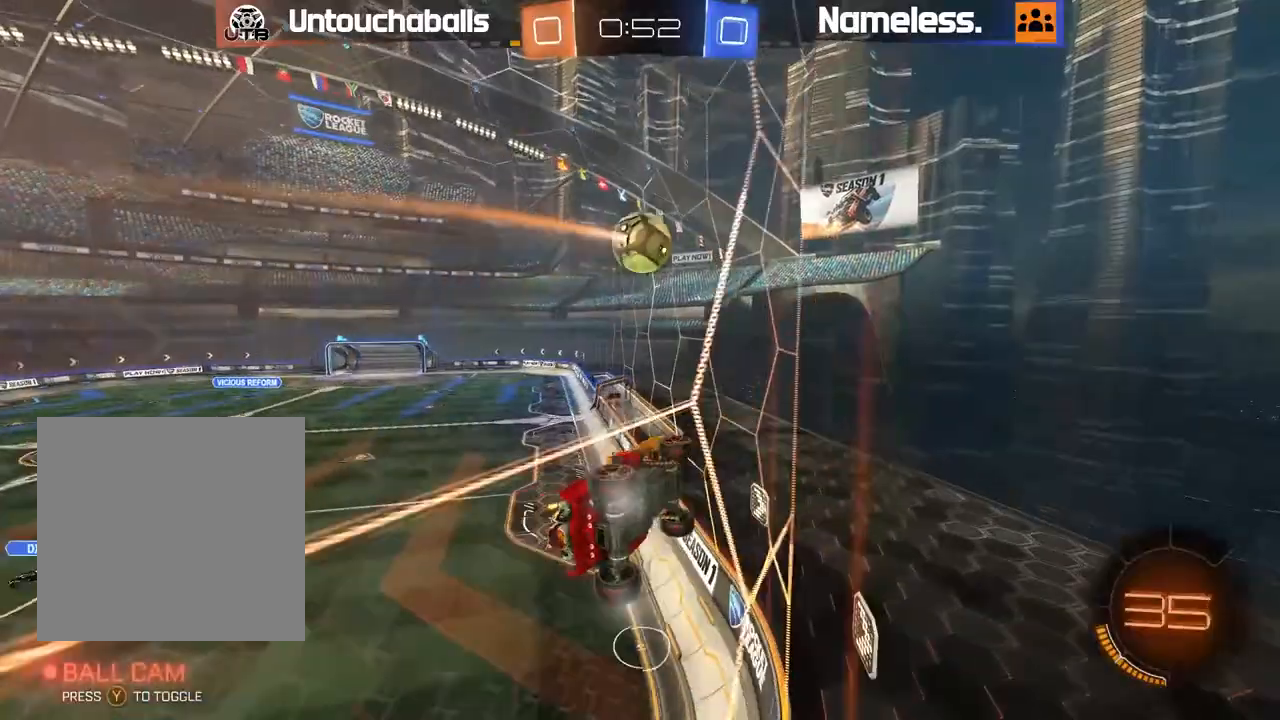
{"dt_ms": 500, "buttons": ["R2"], "left_stick": "left", "right_stick": "center", "events": [[200, "left_stick", "left"], [383, "L2", "down"], [450, "L2", "up"]]}
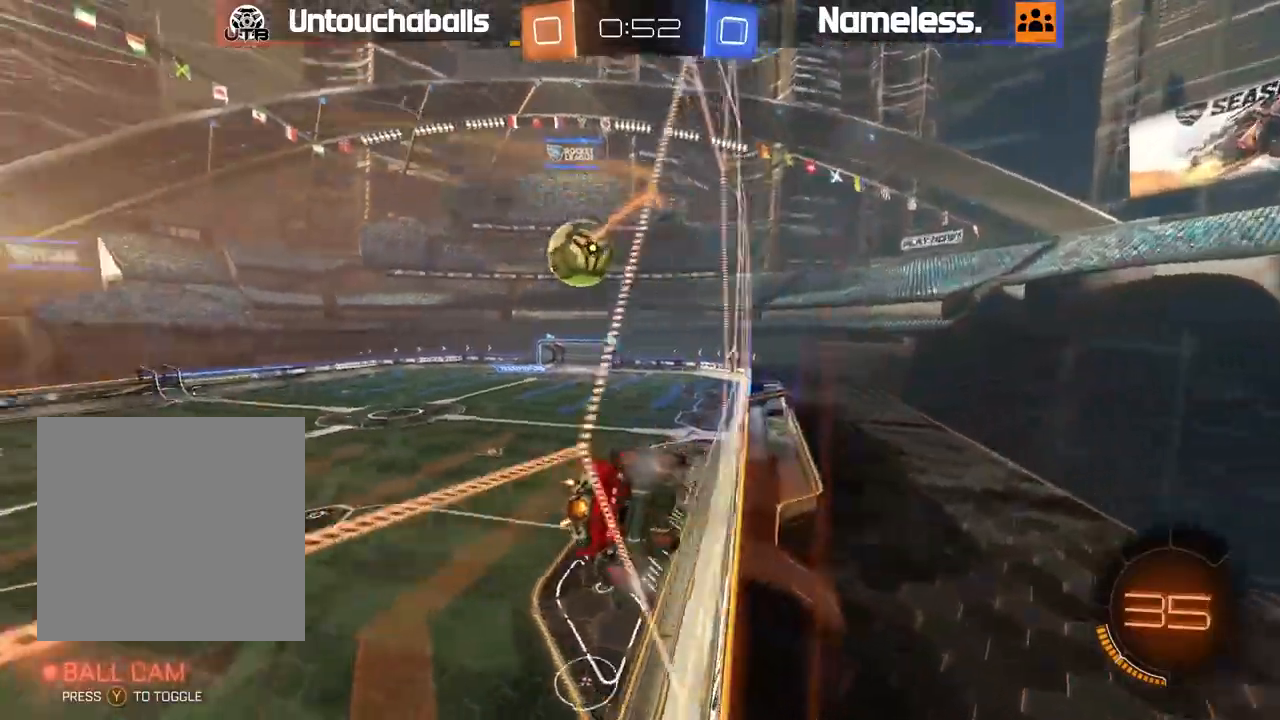
{"dt_ms": 500, "buttons": ["R2"], "left_stick": "center", "right_stick": "center", "events": [[33, "B", "down"], [183, "left_stick", "center"], [267, "B", "up"]]}
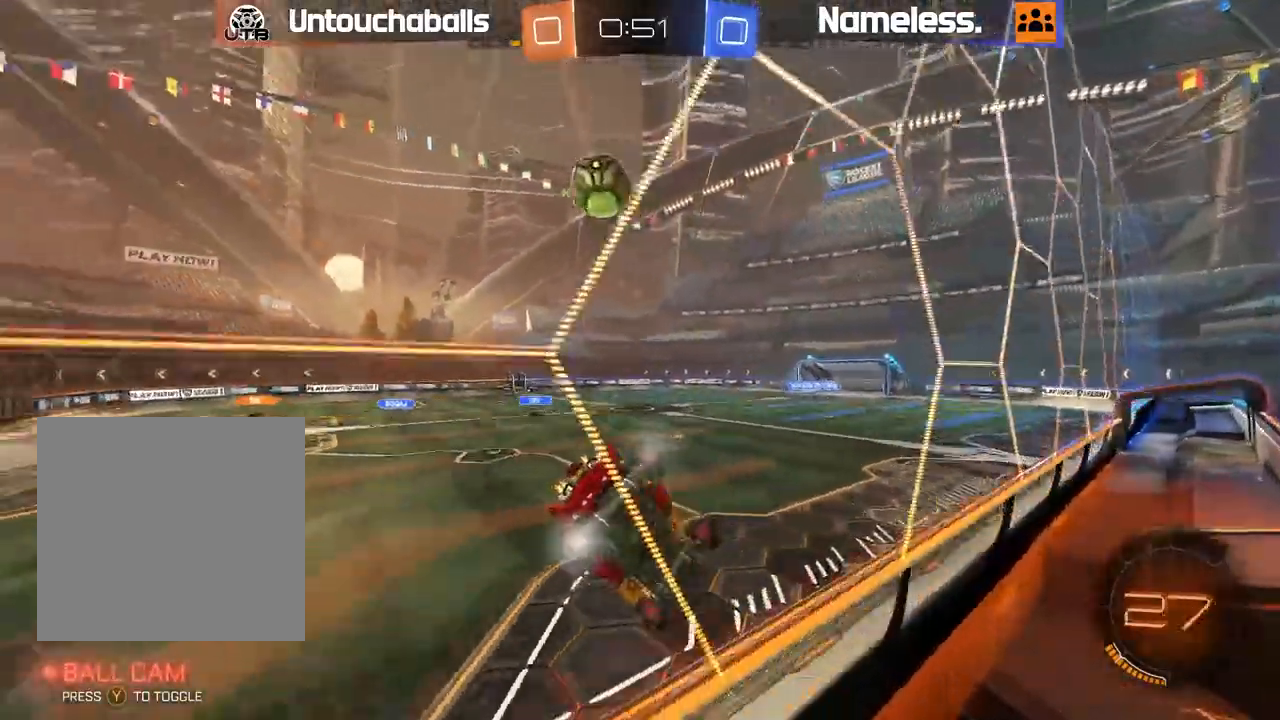
{"dt_ms": 500, "buttons": ["Y", "R2"], "left_stick": "center", "right_stick": "center"}
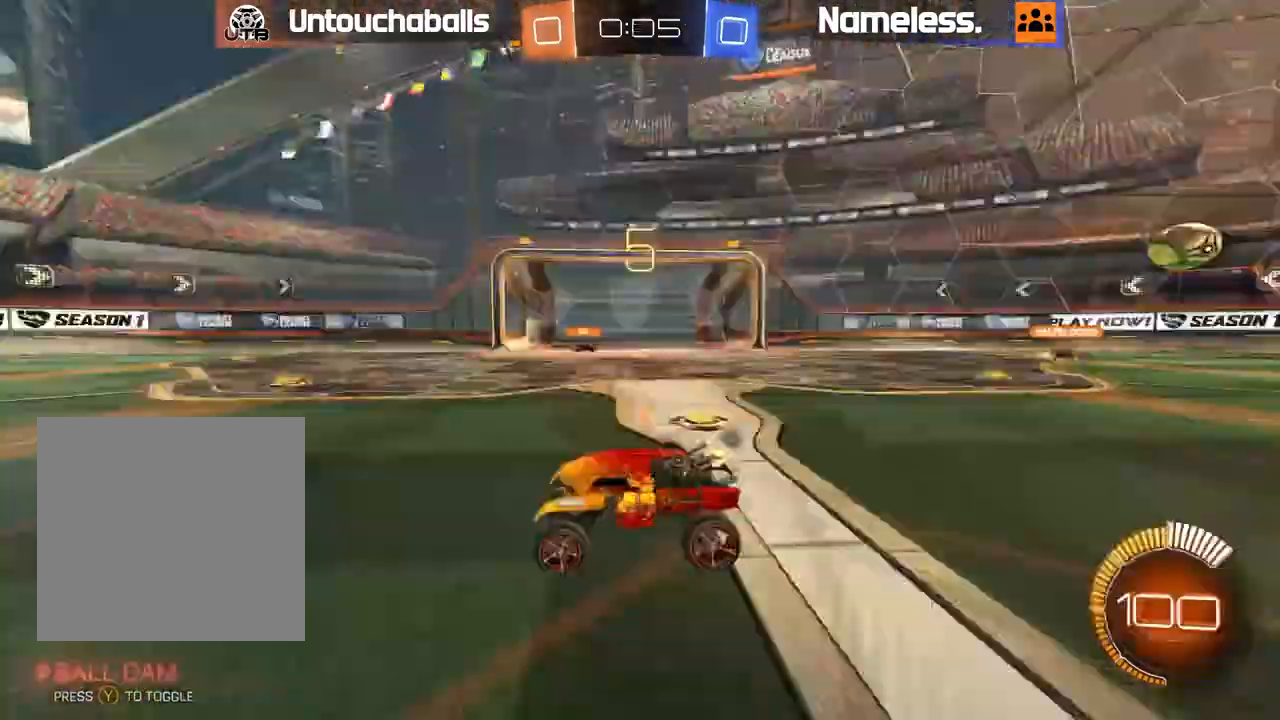
{"dt_ms": 500, "buttons": ["Y", "R2"], "left_stick": "right", "right_stick": "center", "events": [[17, "left_stick", "right"], [33, "Y", "up"], [317, "left_stick", "center"], [433, "left_stick", "right"], [483, "Y", "down"]]}
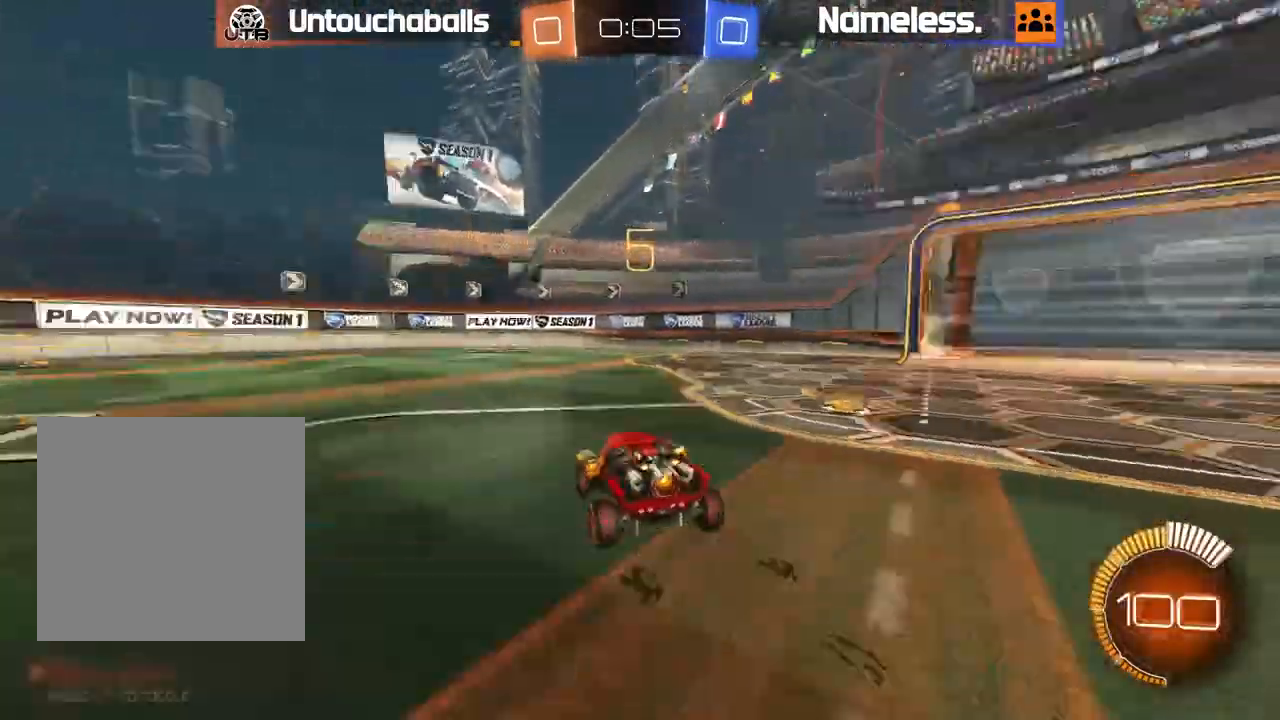
{"dt_ms": 500, "buttons": ["R2"], "left_stick": "center", "right_stick": "center", "events": [[83, "Y", "up"], [117, "left_stick", "center"]]}
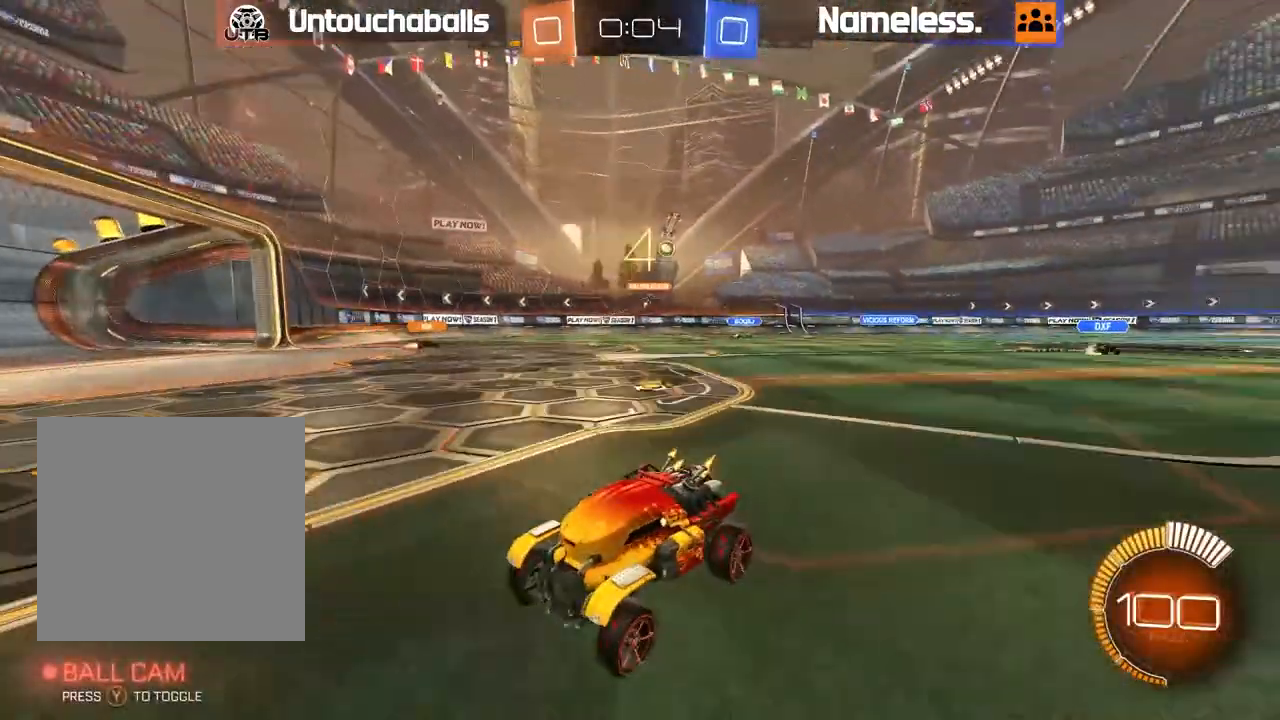
{"dt_ms": 500, "buttons": ["R2"], "left_stick": "right", "right_stick": "center", "events": [[17, "left_stick", "right"], [83, "R2", "up"], [150, "R2", "down"], [200, "left_stick", "center"], [217, "L1", "down"], [317, "L1", "up"], [350, "left_stick", "right"]]}
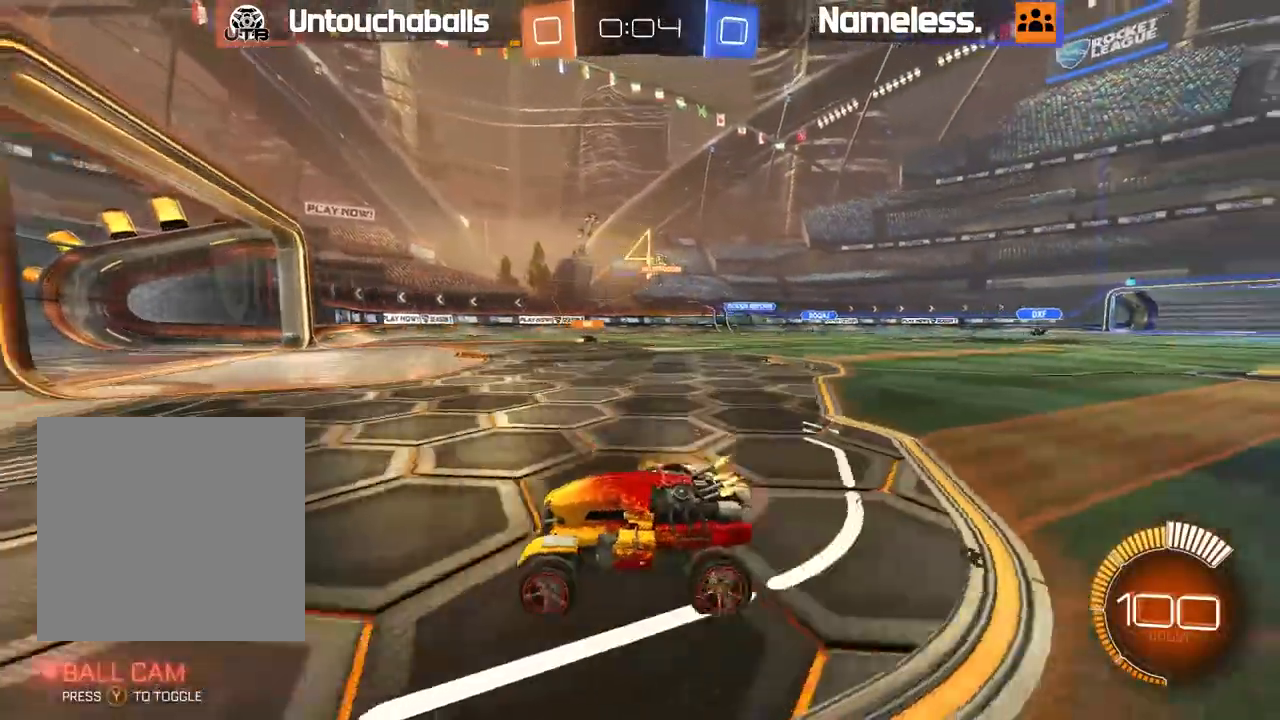
{"dt_ms": 500, "buttons": ["R2"], "left_stick": "right", "right_stick": "center"}
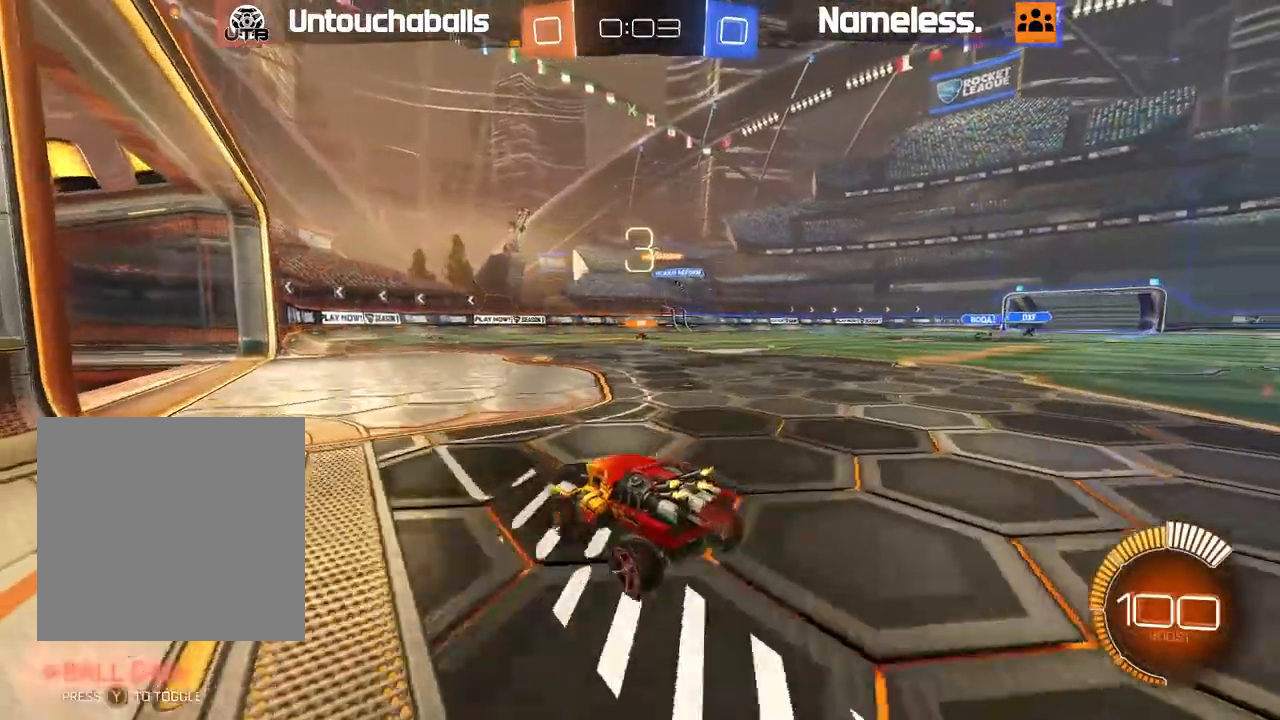
{"dt_ms": 500, "buttons": ["R2"], "left_stick": "center", "right_stick": "center", "events": [[117, "left_stick", "center"], [333, "left_stick", "right"], [433, "left_stick", "center"]]}
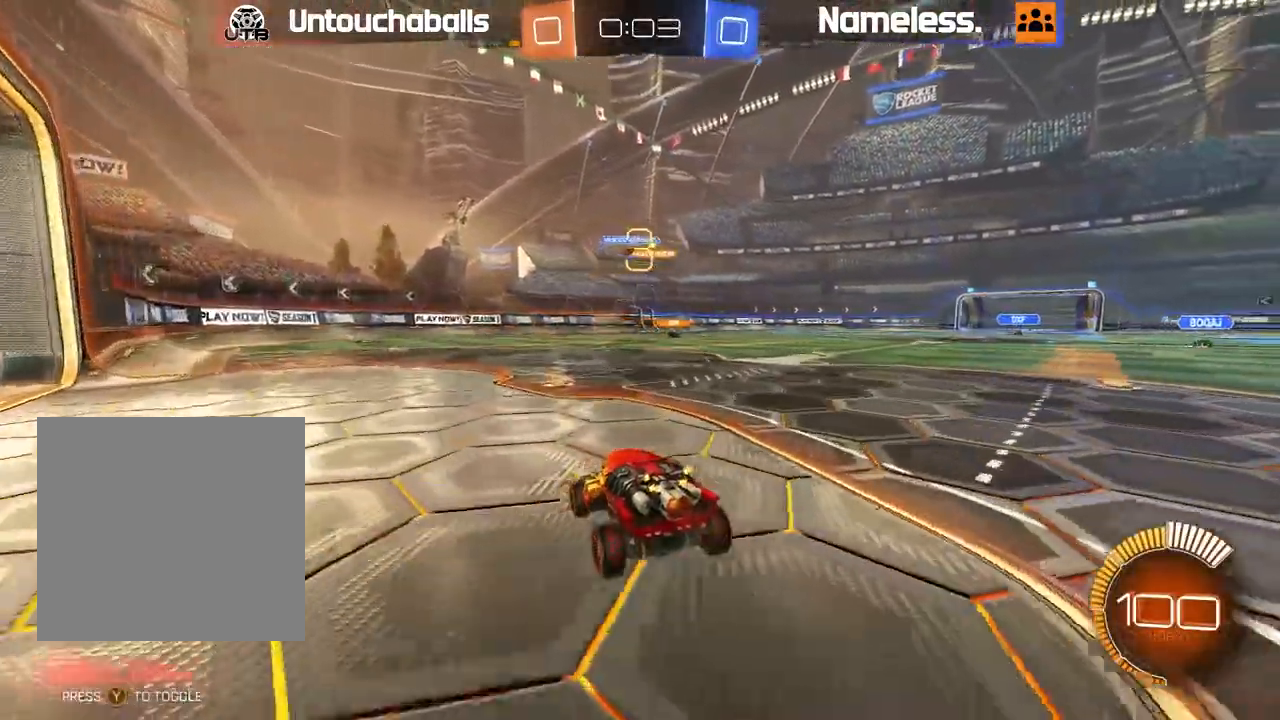
{"dt_ms": 500, "buttons": ["R2"], "left_stick": "right", "right_stick": "center", "events": [[67, "left_stick", "right"], [167, "left_stick", "center"], [333, "left_stick", "right"]]}
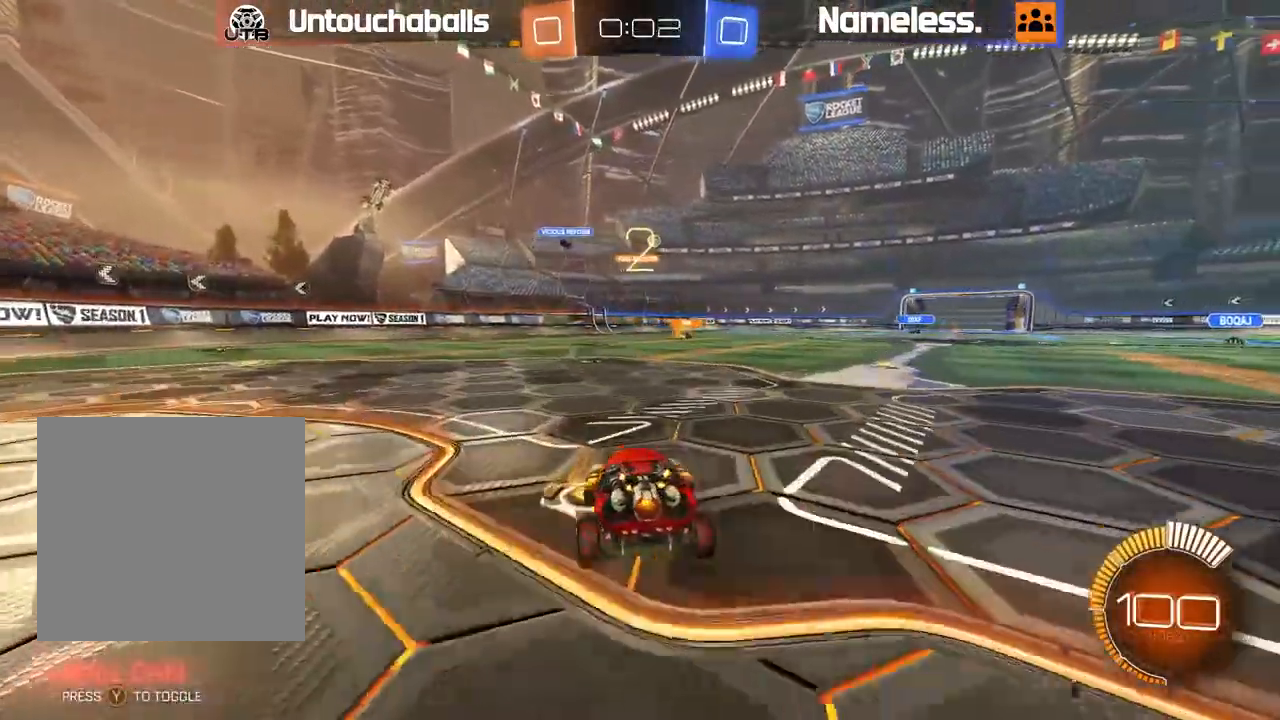
{"dt_ms": 500, "buttons": ["B", "R2"], "left_stick": "center", "right_stick": "center"}